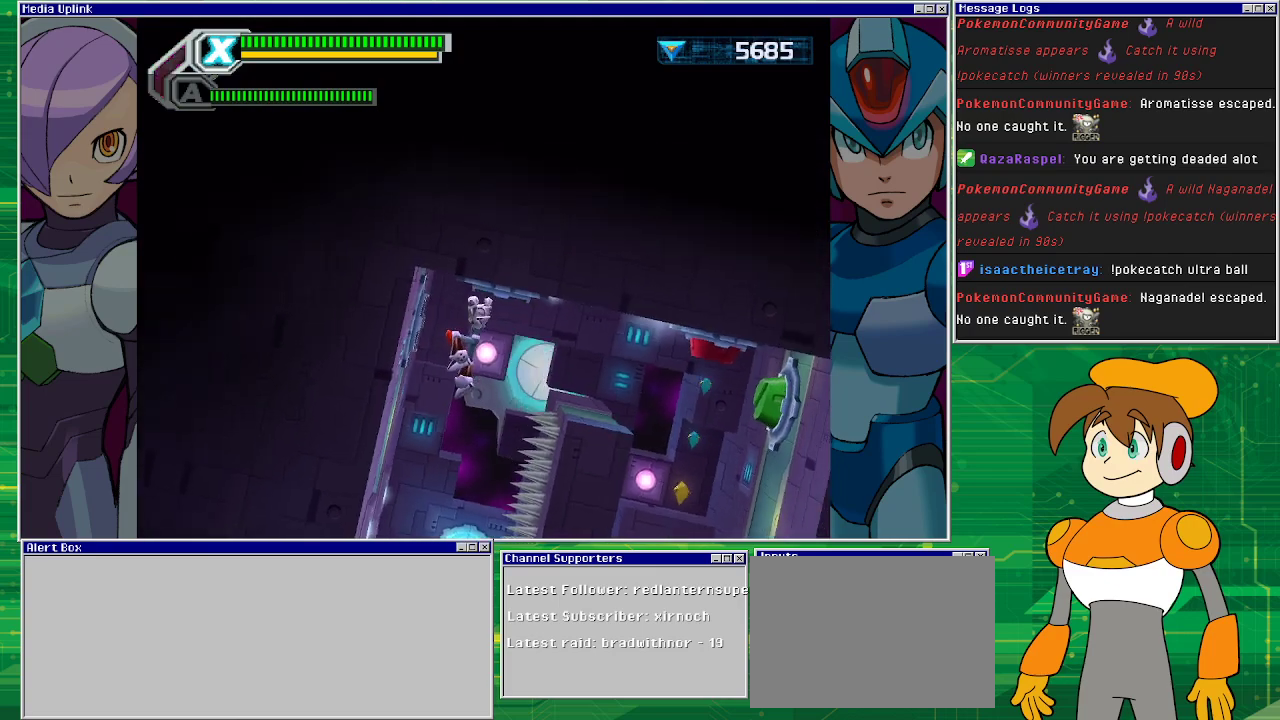
Gameplay with a controller (PlayStation layout); each line is a JSON object with the inputs held at the frame after it. "events" lists button and stick changes between this image and that frame as [ms after this image, input, new state], when the widget could be followed in between. Not read: L2 L3 R2 R3 right_stick.
{"buttons": [], "left_stick": "center", "events": []}
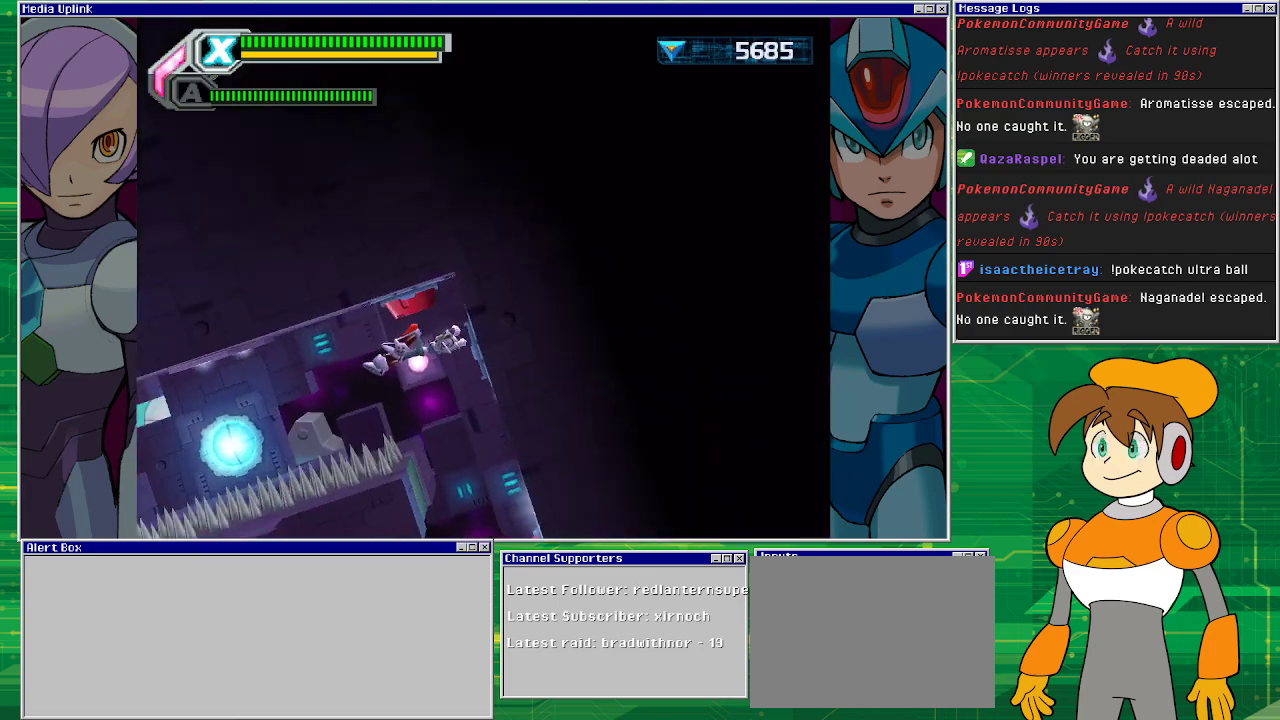
{"buttons": [], "left_stick": "center", "events": []}
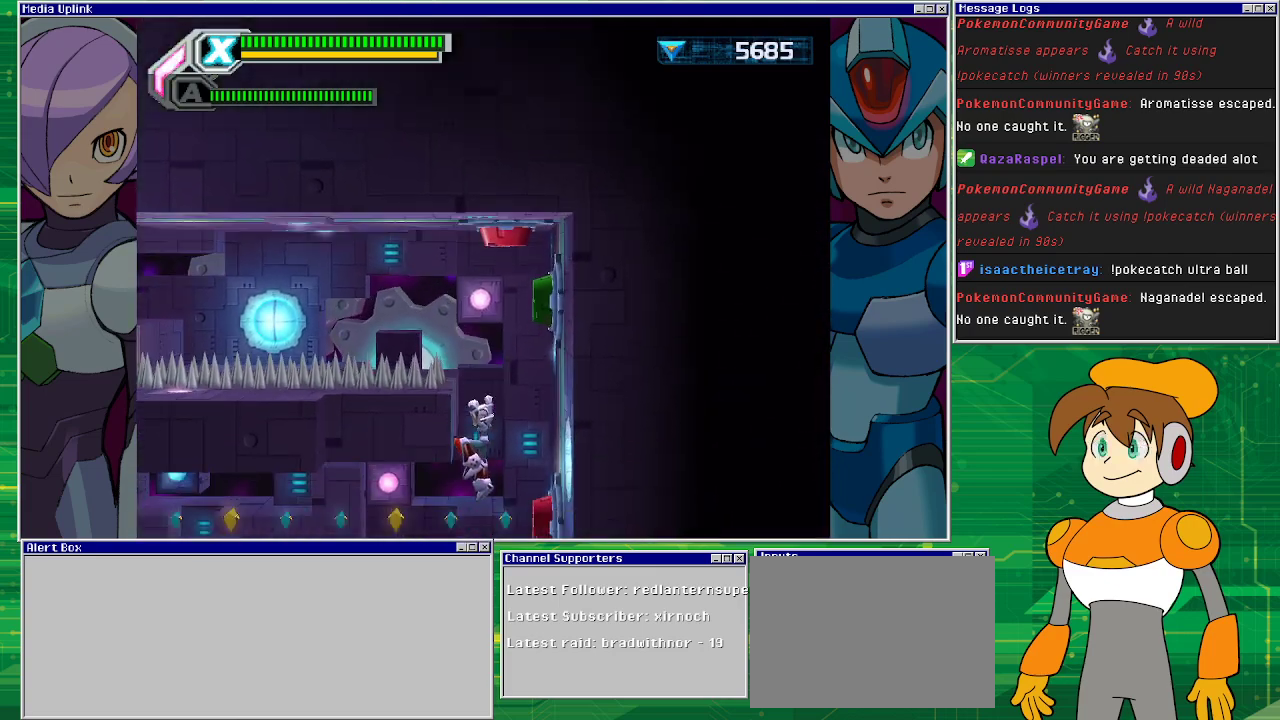
{"buttons": [], "left_stick": "center", "events": [[67, "DPAD_LEFT", "down"], [367, "DPAD_LEFT", "up"]]}
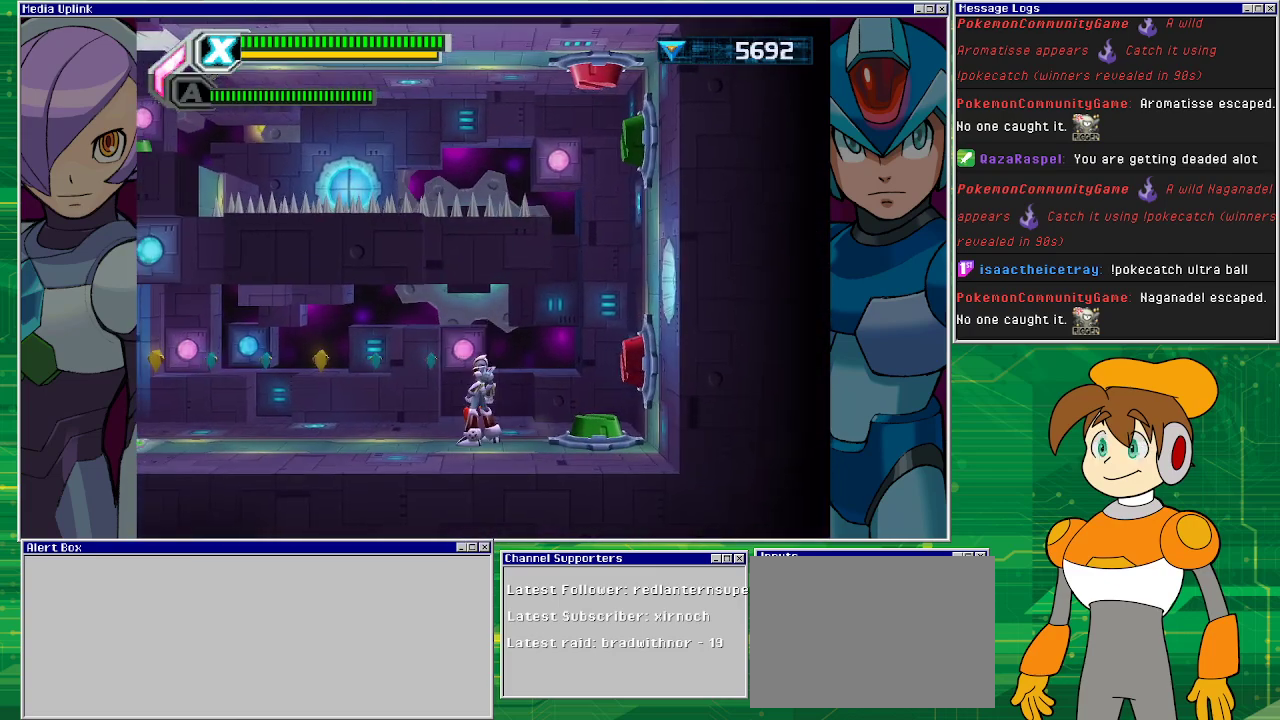
{"buttons": ["DPAD_LEFT"], "left_stick": "center", "events": [[300, "DPAD_LEFT", "down"]]}
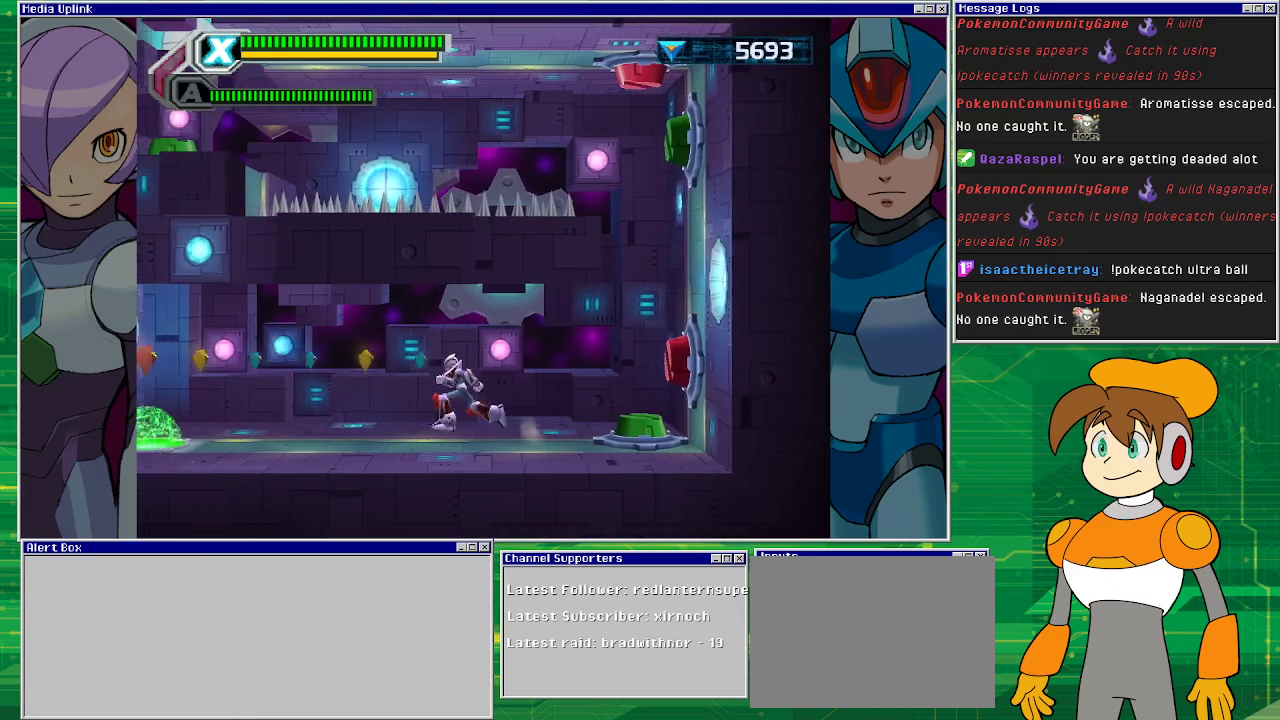
{"buttons": [], "left_stick": "center", "events": [[167, "CROSS", "down"], [233, "CROSS", "up"], [467, "DPAD_LEFT", "up"]]}
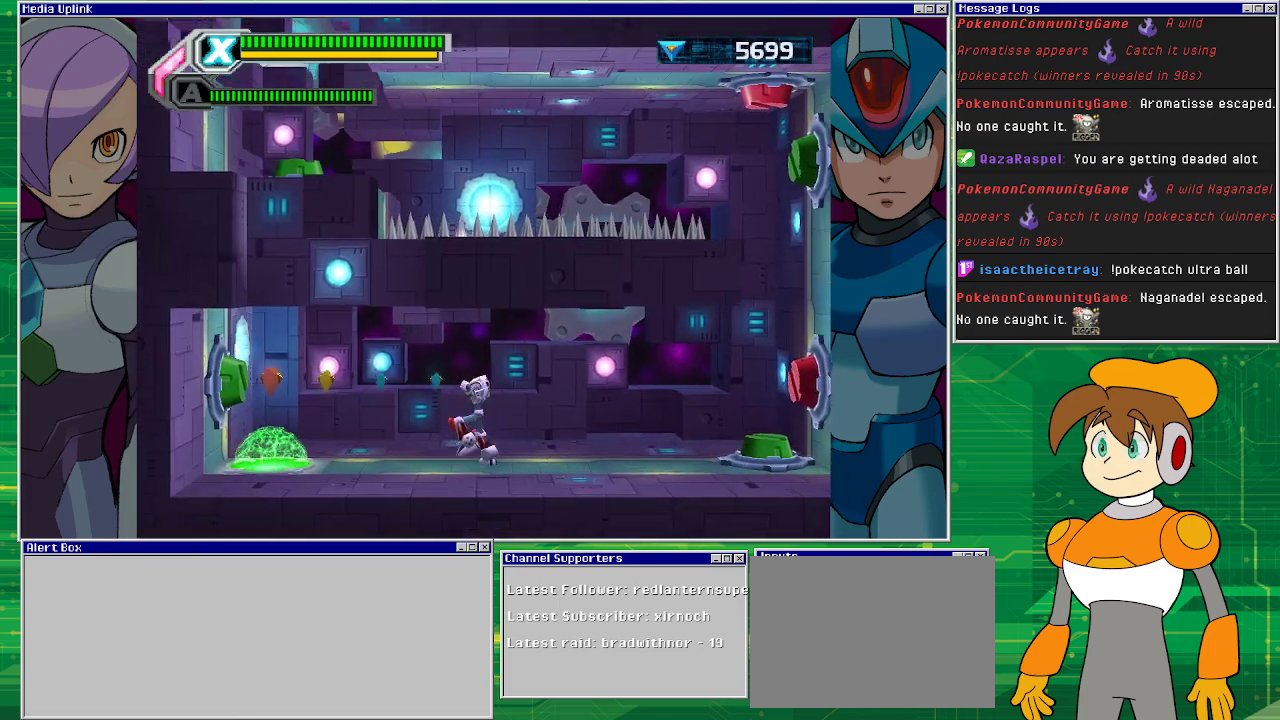
{"buttons": ["CROSS", "DPAD_LEFT"], "left_stick": "center", "events": [[133, "DPAD_LEFT", "down"], [467, "CROSS", "down"]]}
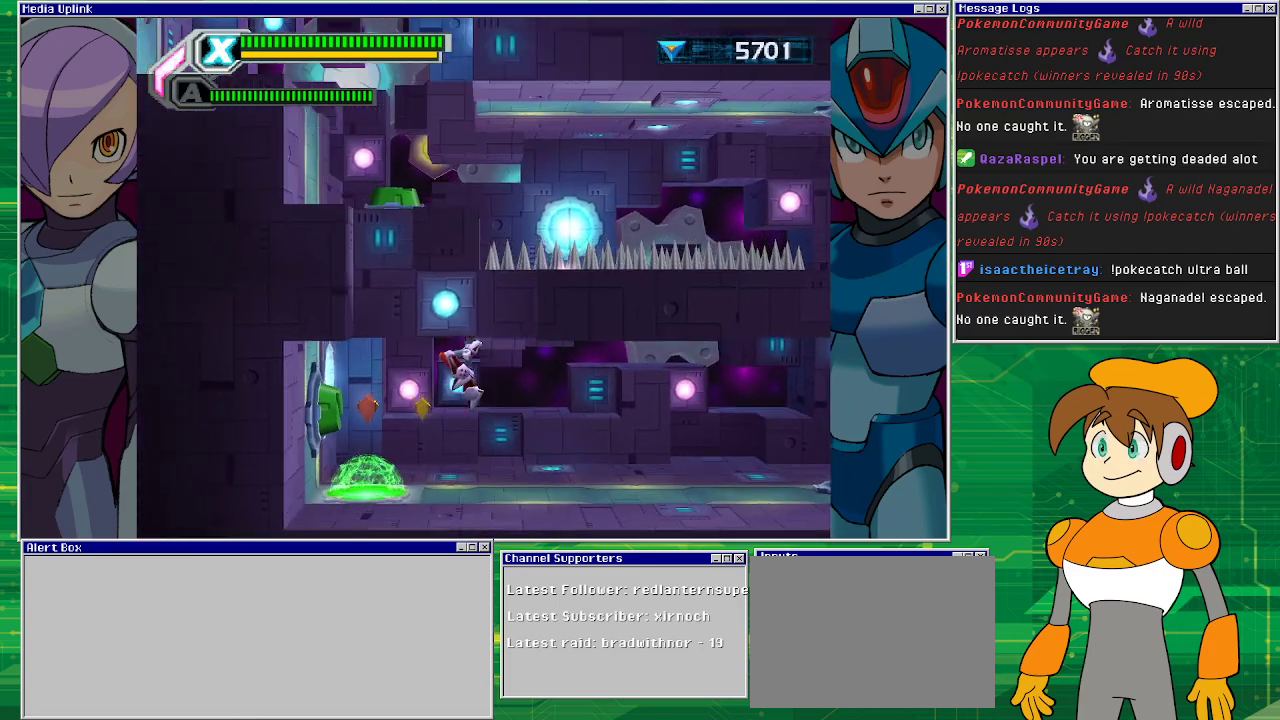
{"buttons": ["DPAD_LEFT"], "left_stick": "center", "events": [[33, "DPAD_LEFT", "up"], [67, "CROSS", "up"], [467, "DPAD_LEFT", "down"]]}
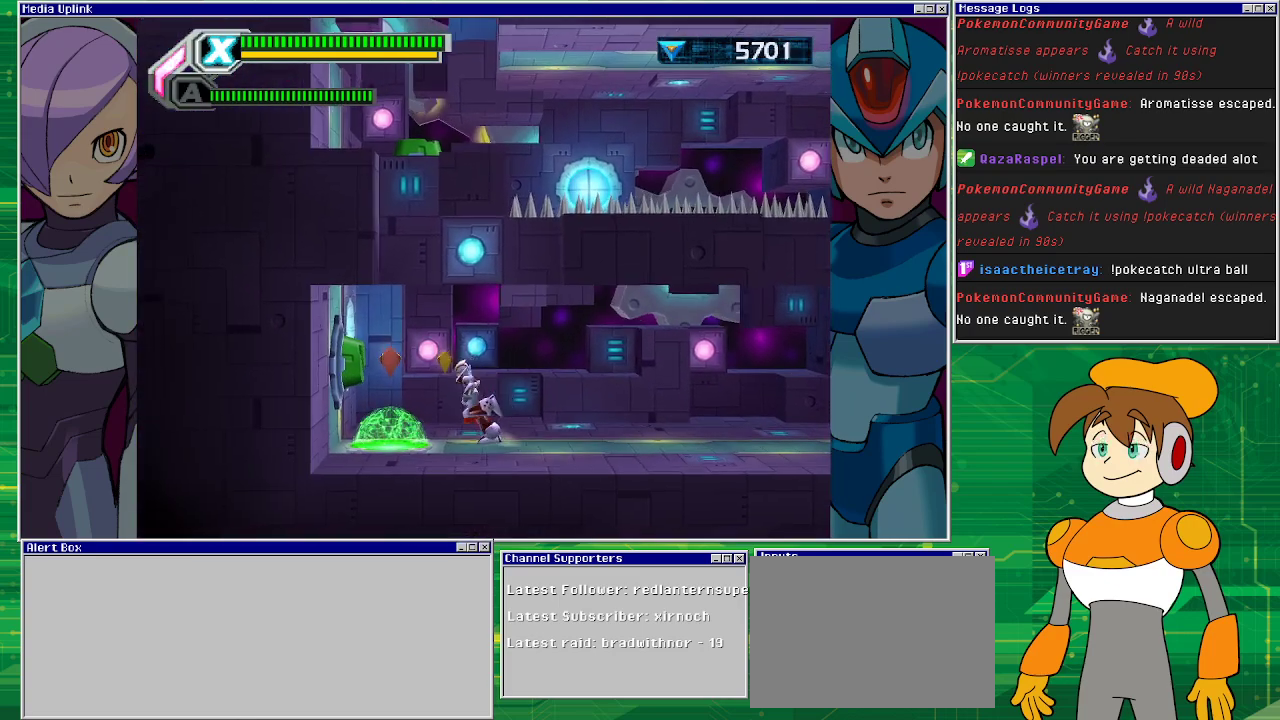
{"buttons": [], "left_stick": "center", "events": [[67, "CROSS", "down"], [267, "CROSS", "up"], [333, "DPAD_LEFT", "up"]]}
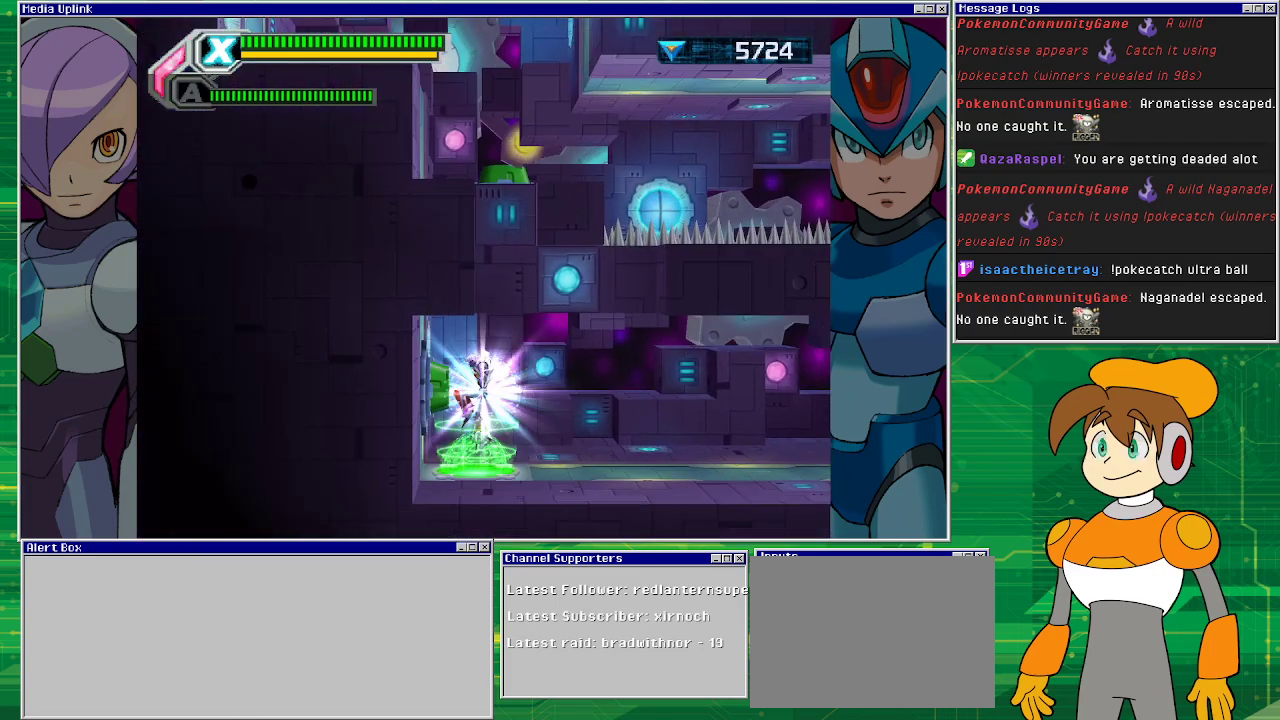
{"buttons": [], "left_stick": "center", "events": []}
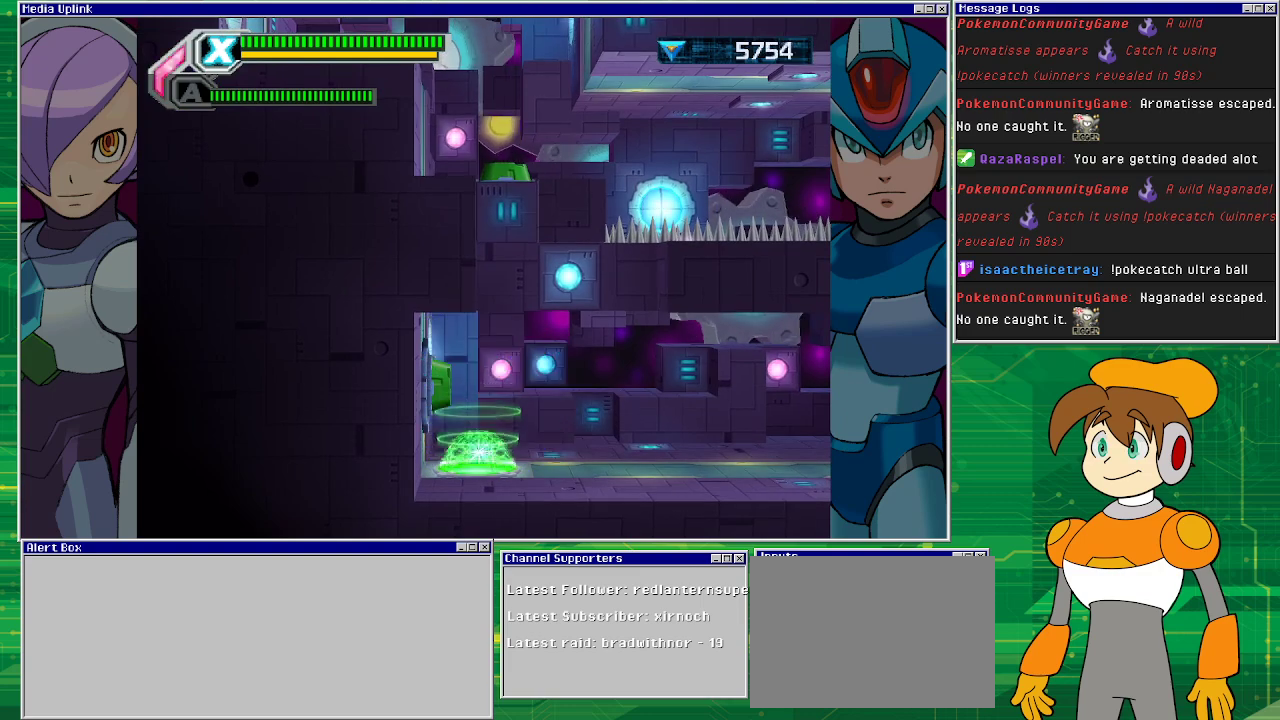
{"buttons": [], "left_stick": "center", "events": []}
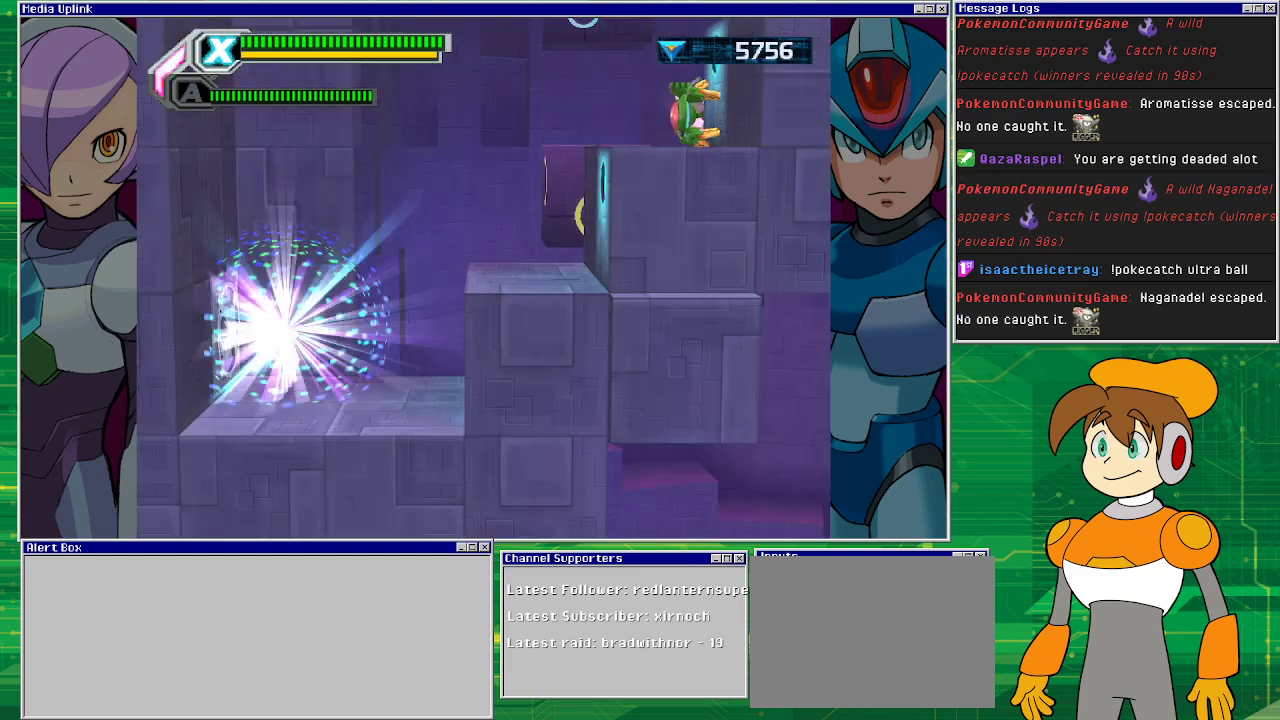
{"buttons": [], "left_stick": "center", "events": []}
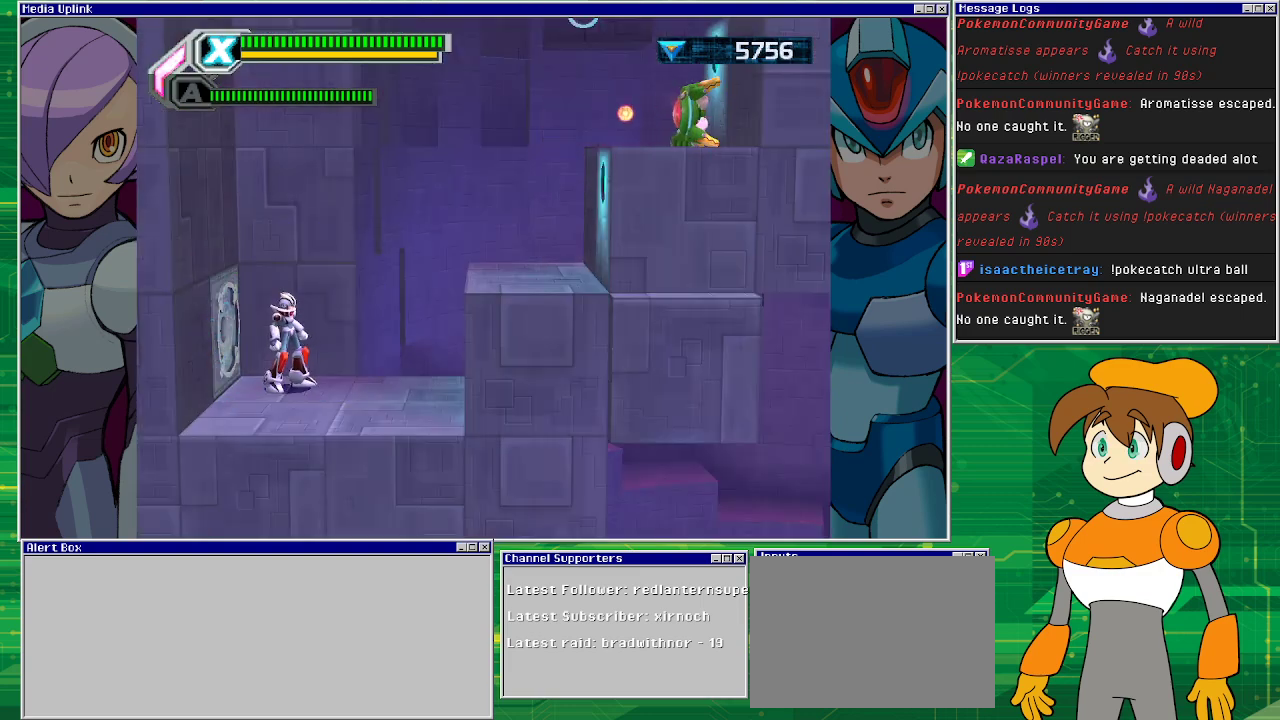
{"buttons": [], "left_stick": "center", "events": []}
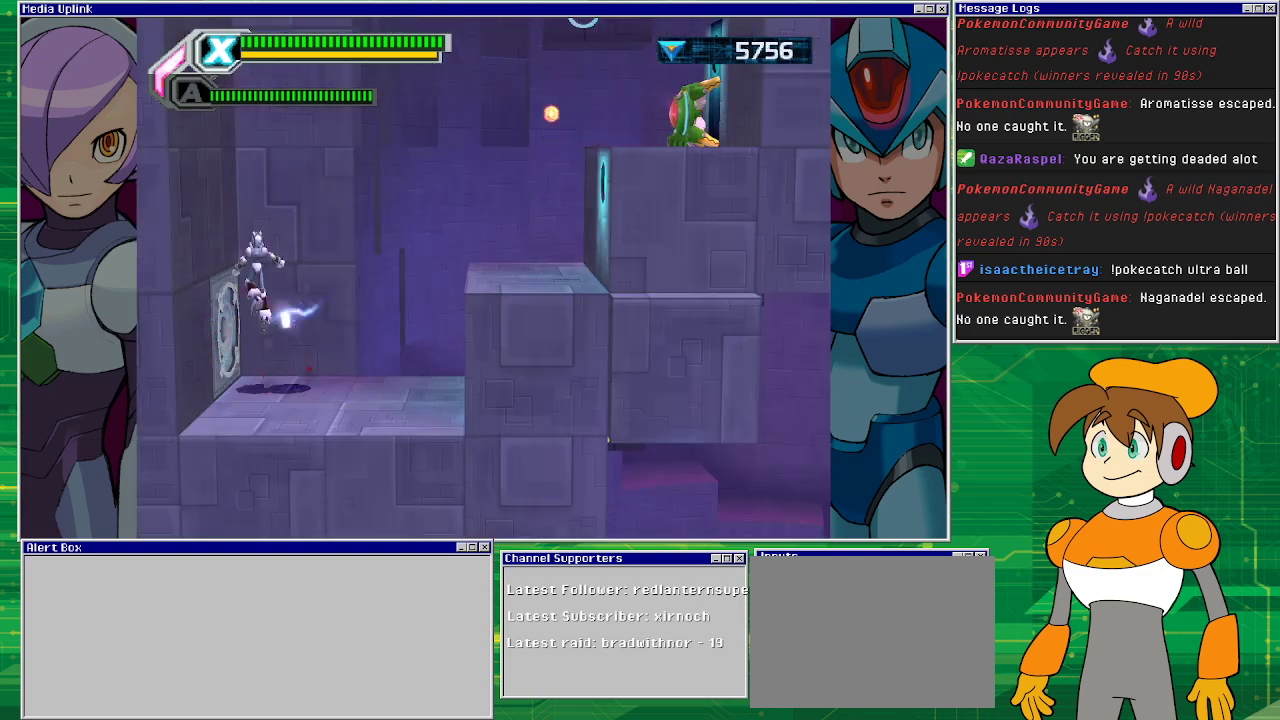
{"buttons": [], "left_stick": "center", "events": []}
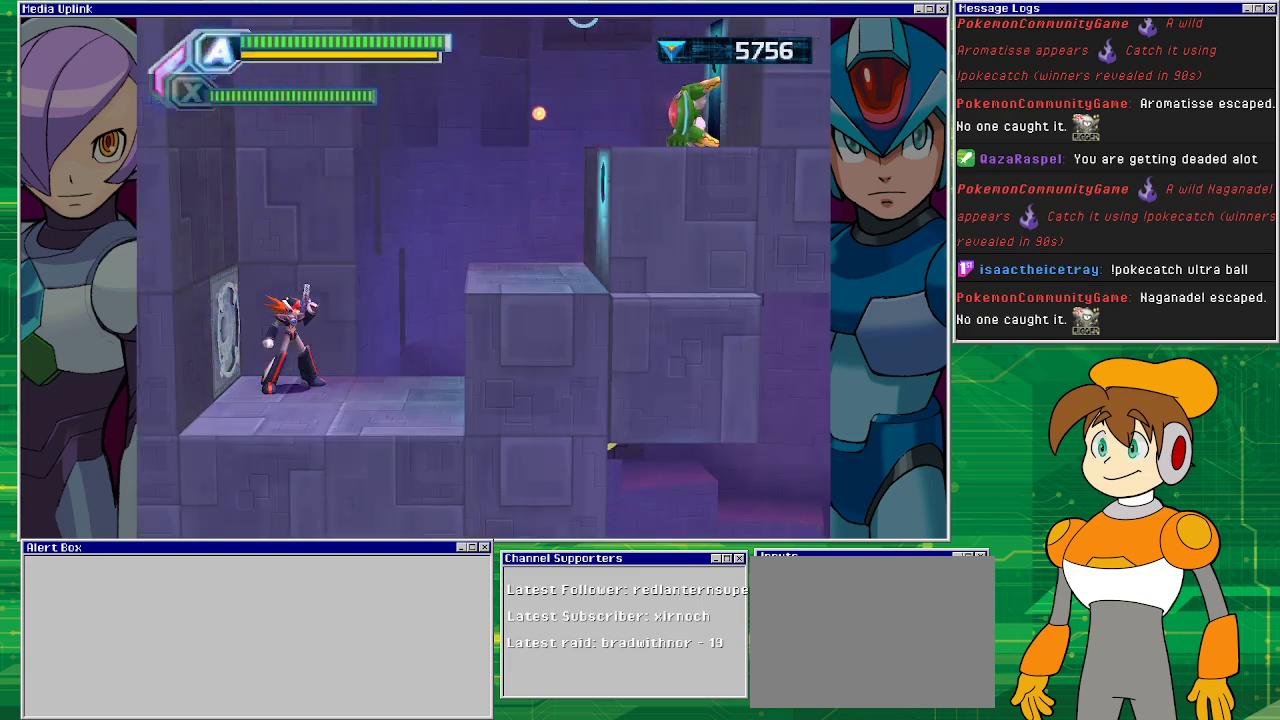
{"buttons": [], "left_stick": "center", "events": []}
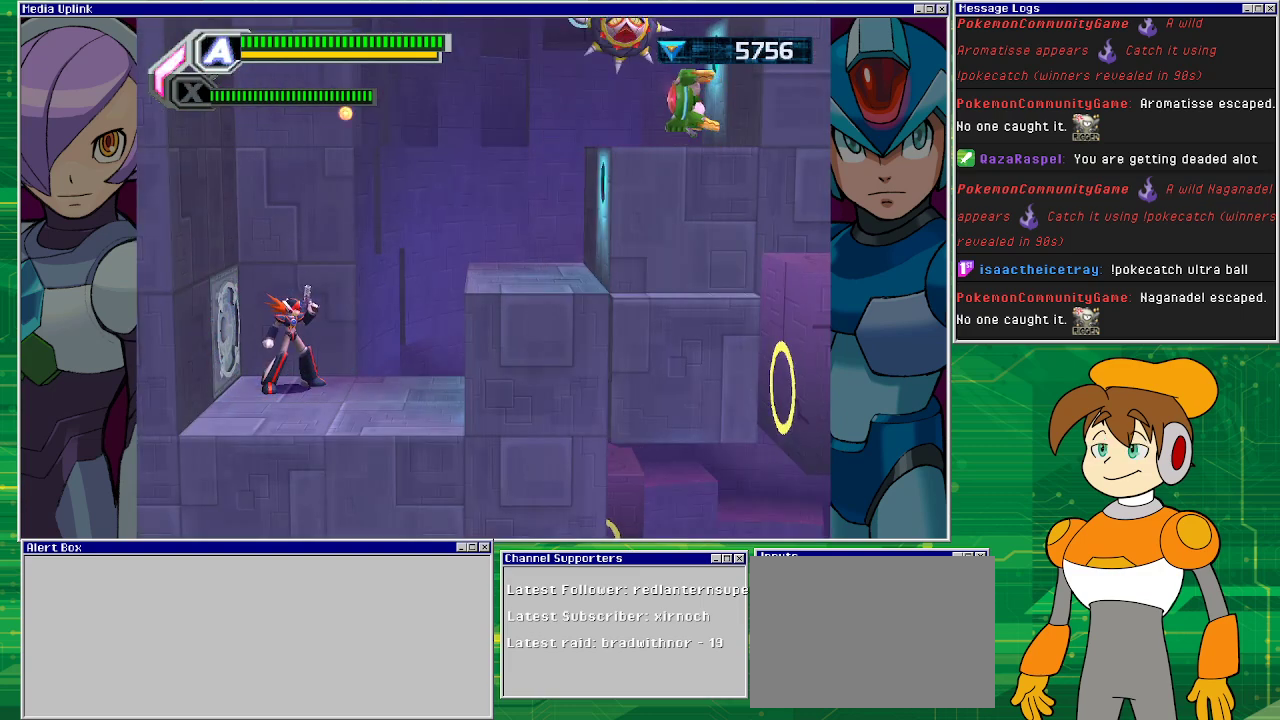
{"buttons": [], "left_stick": "center", "events": []}
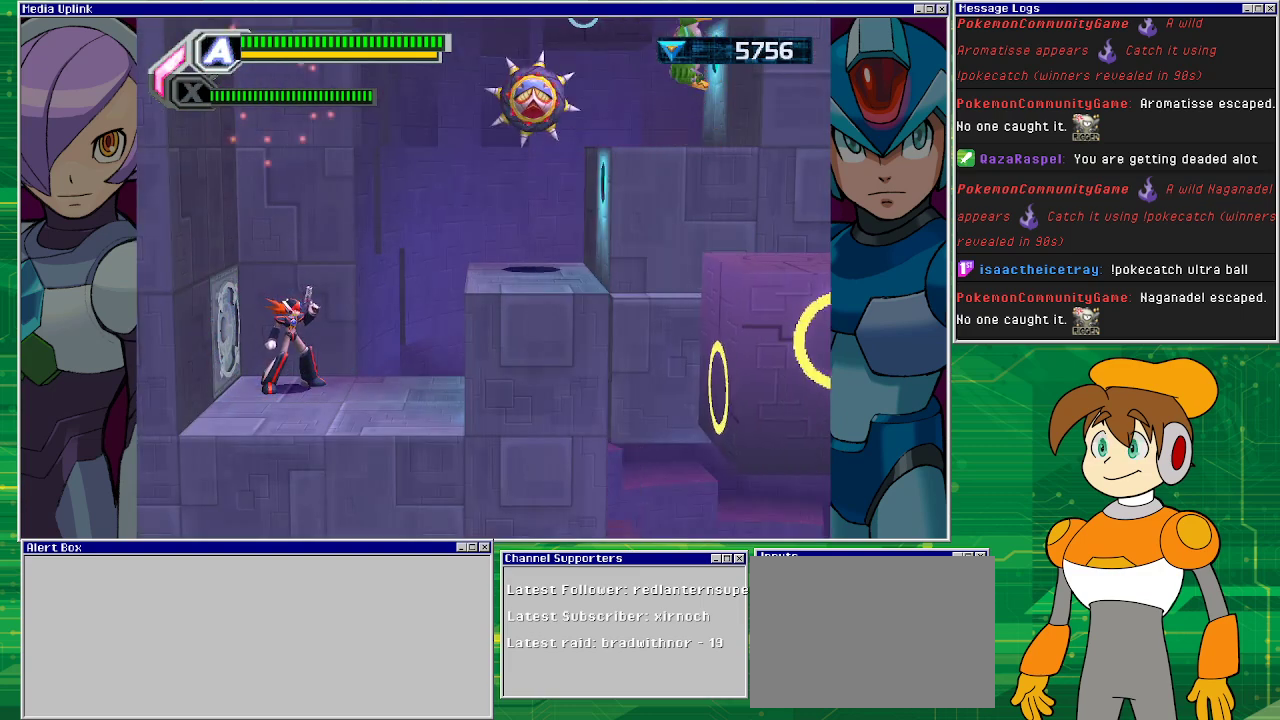
{"buttons": ["SQUARE"], "left_stick": "center", "events": [[167, "CROSS", "down"], [267, "SQUARE", "down"], [300, "CROSS", "up"]]}
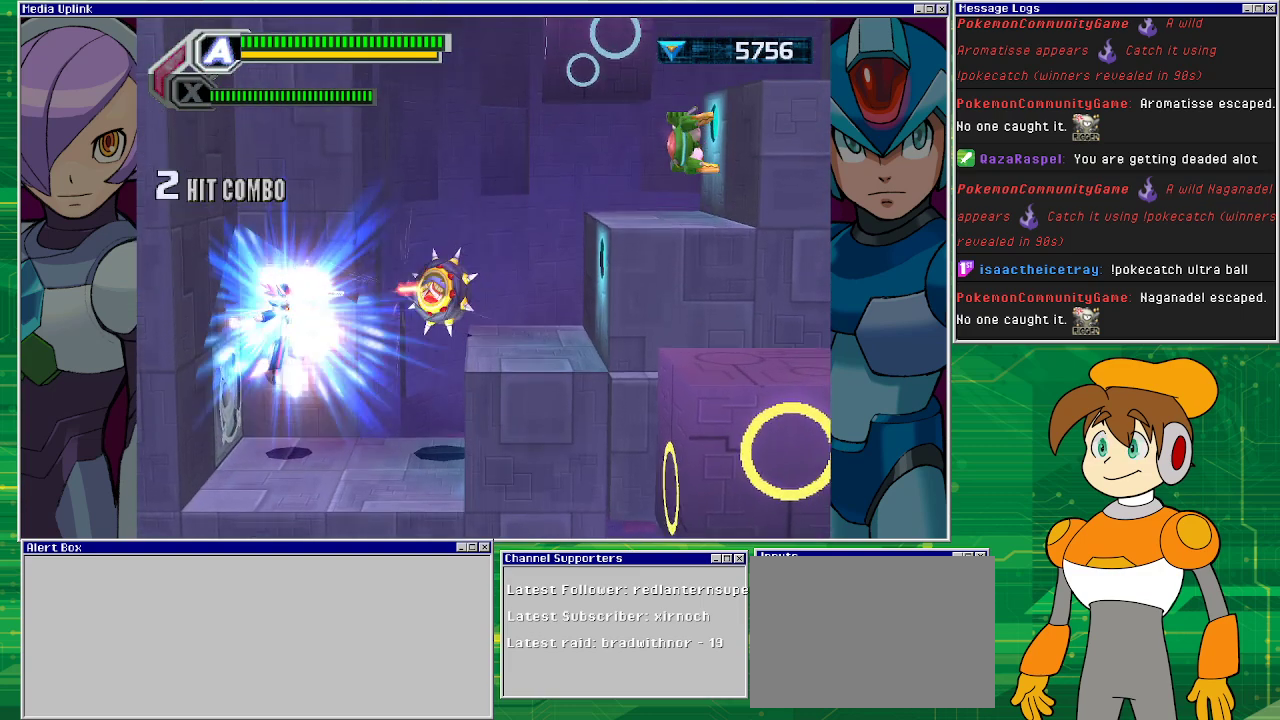
{"buttons": ["SQUARE"], "left_stick": "center", "events": []}
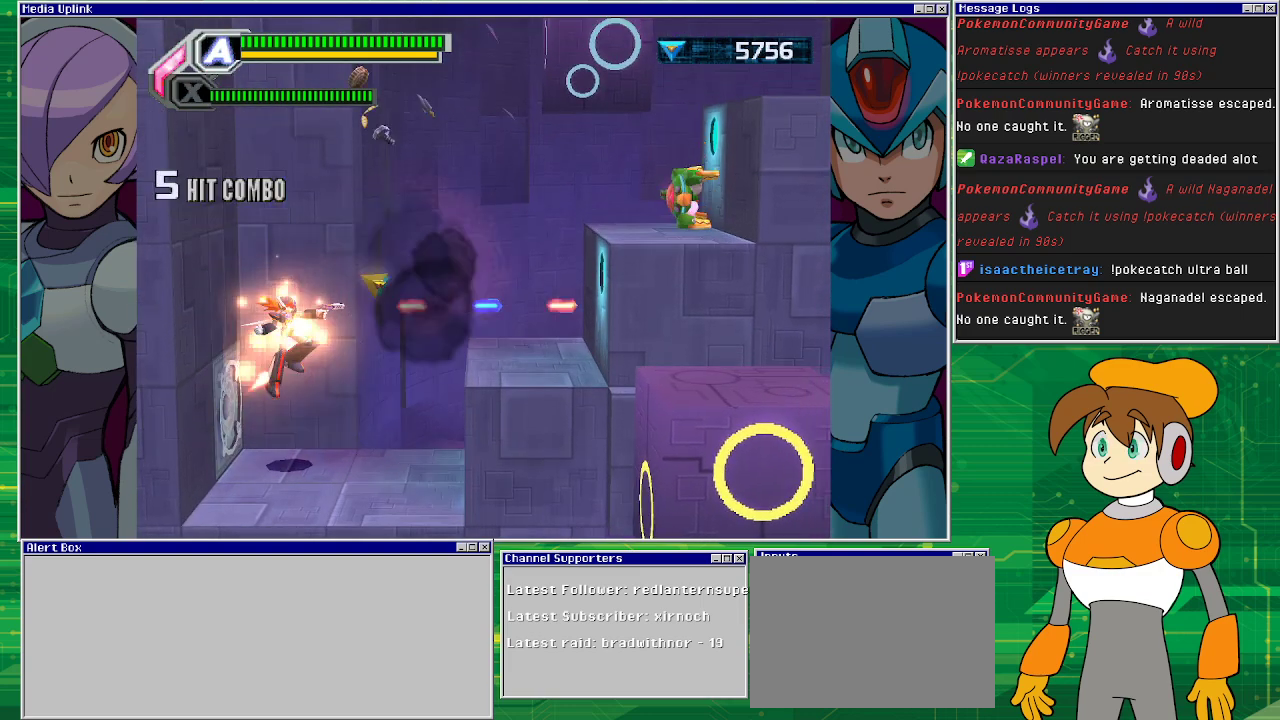
{"buttons": ["CIRCLE"], "left_stick": "center", "events": [[33, "SQUARE", "up"], [467, "CIRCLE", "down"]]}
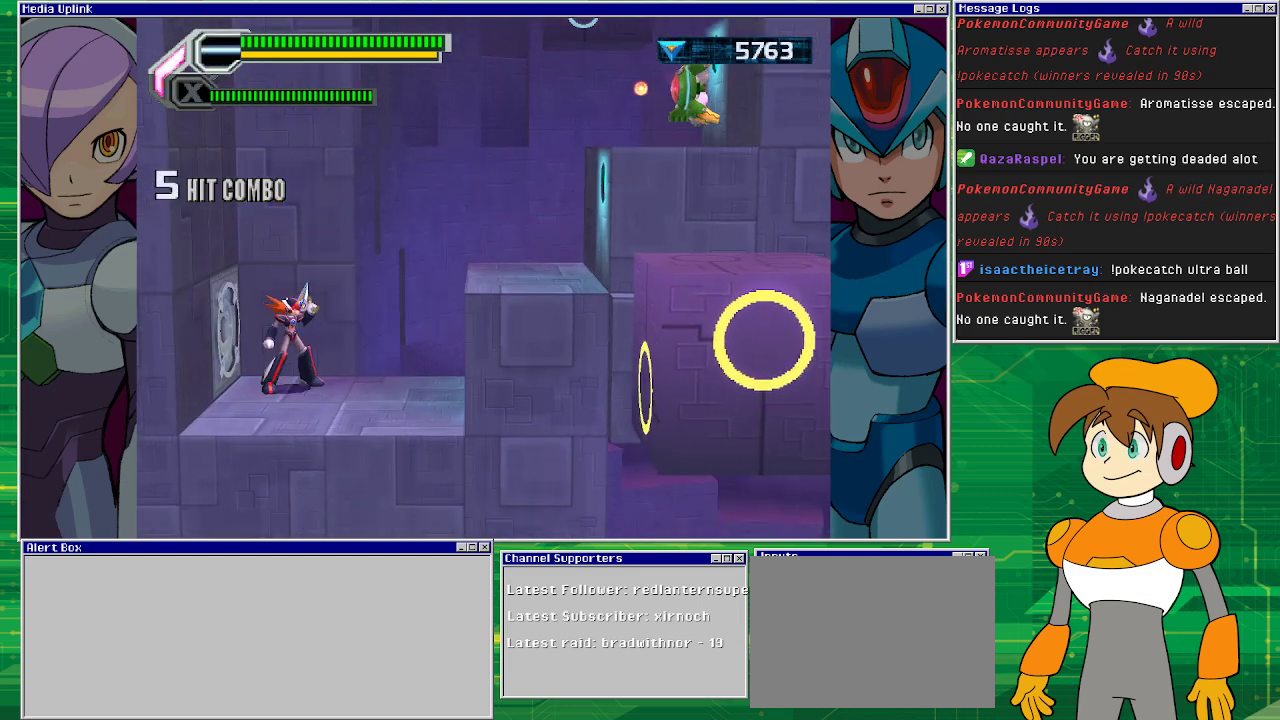
{"buttons": [], "left_stick": "center", "events": [[67, "CIRCLE", "up"], [133, "CIRCLE", "down"], [233, "CIRCLE", "up"]]}
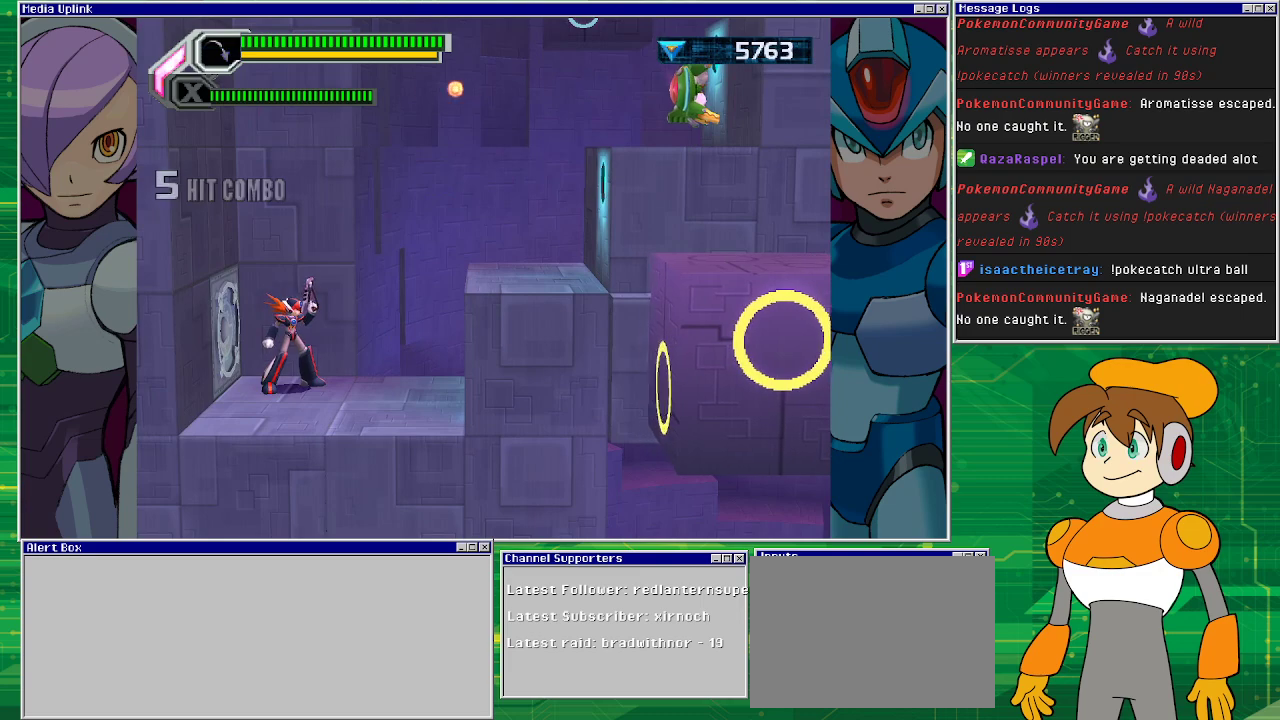
{"buttons": [], "left_stick": "center", "events": [[133, "CIRCLE", "down"], [267, "CIRCLE", "up"]]}
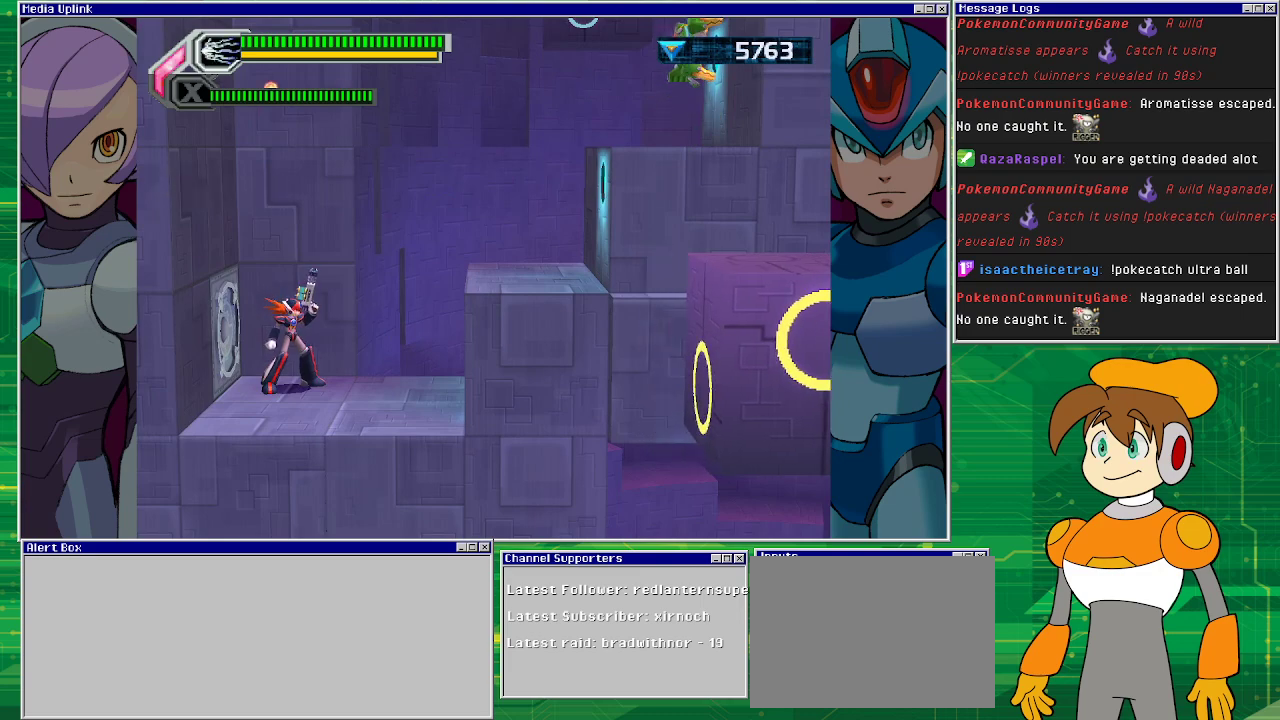
{"buttons": ["CROSS", "DPAD_RIGHT"], "left_stick": "center", "events": [[167, "DPAD_RIGHT", "down"], [300, "CROSS", "down"]]}
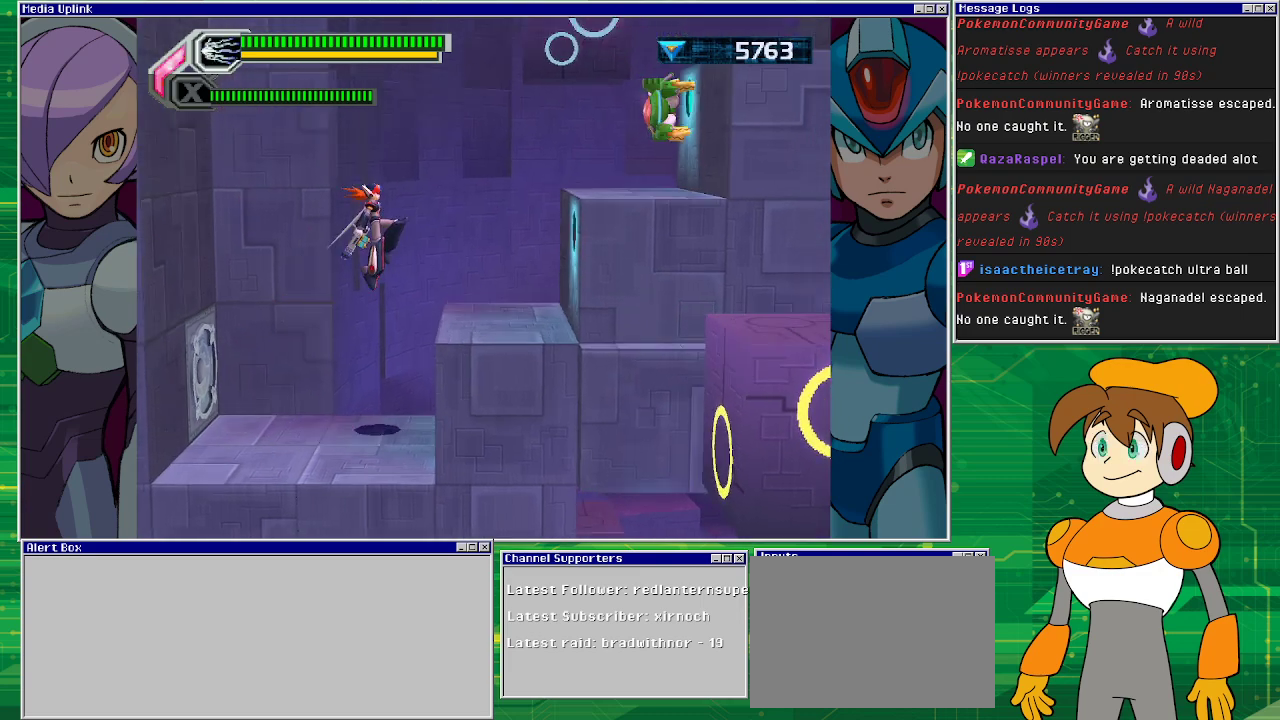
{"buttons": ["SQUARE", "DPAD_RIGHT"], "left_stick": "center", "events": [[67, "CROSS", "up"], [367, "CROSS", "down"], [433, "SQUARE", "down"], [467, "CROSS", "up"]]}
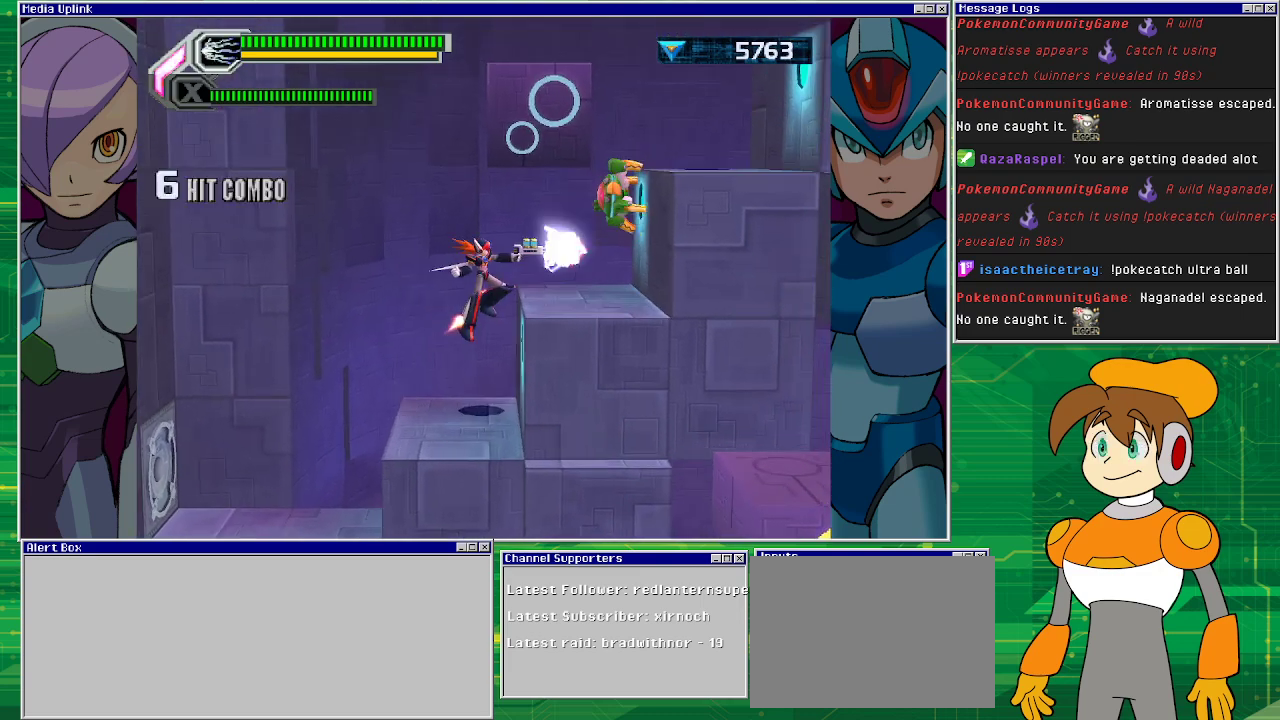
{"buttons": ["SQUARE", "DPAD_RIGHT"], "left_stick": "center", "events": [[267, "DPAD_UP", "down"], [400, "DPAD_UP", "up"]]}
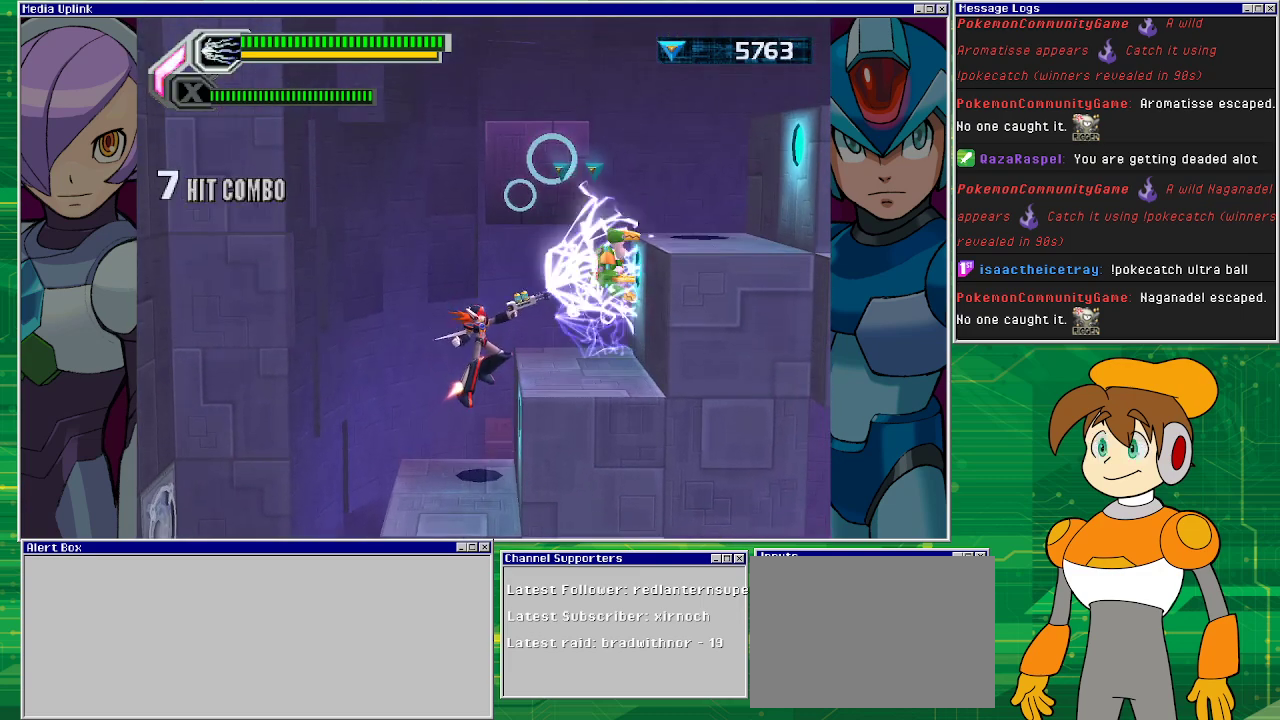
{"buttons": ["SQUARE", "DPAD_UP", "DPAD_RIGHT"], "left_stick": "center", "events": [[133, "DPAD_UP", "down"]]}
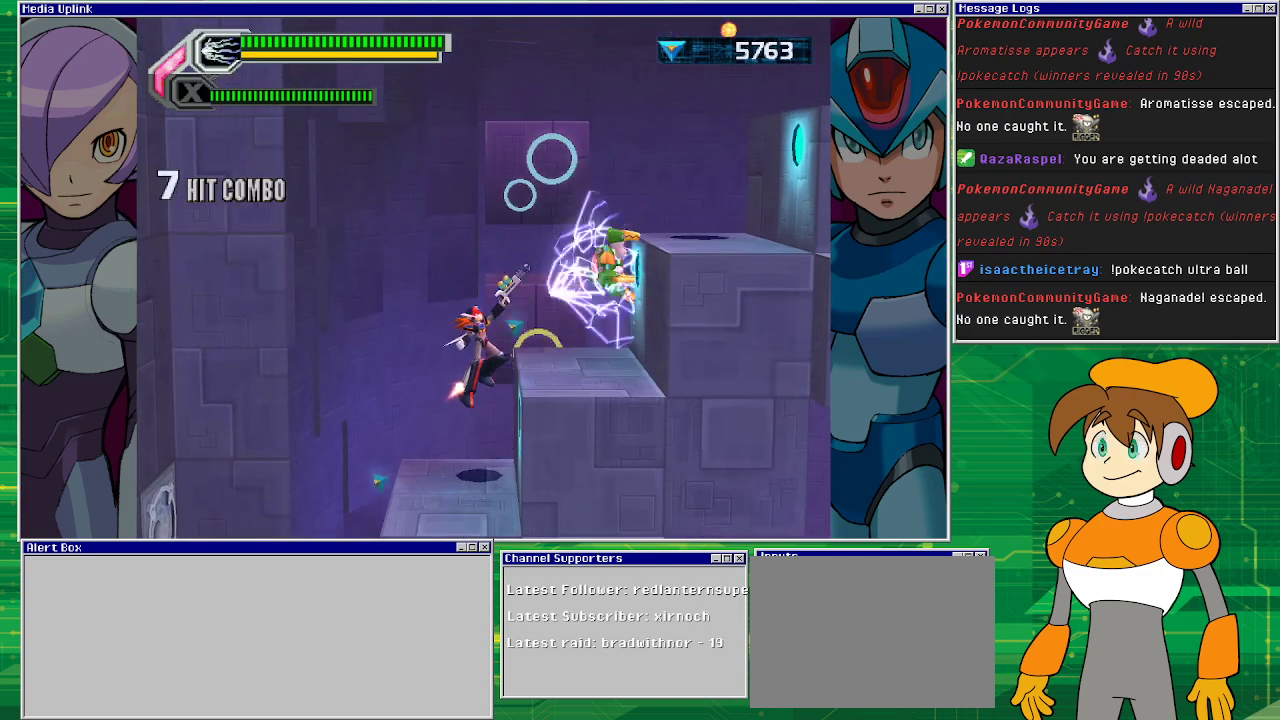
{"buttons": ["DPAD_LEFT"], "left_stick": "center", "events": [[167, "DPAD_RIGHT", "up"], [167, "DPAD_UP", "up"], [167, "SQUARE", "up"], [300, "DPAD_LEFT", "down"]]}
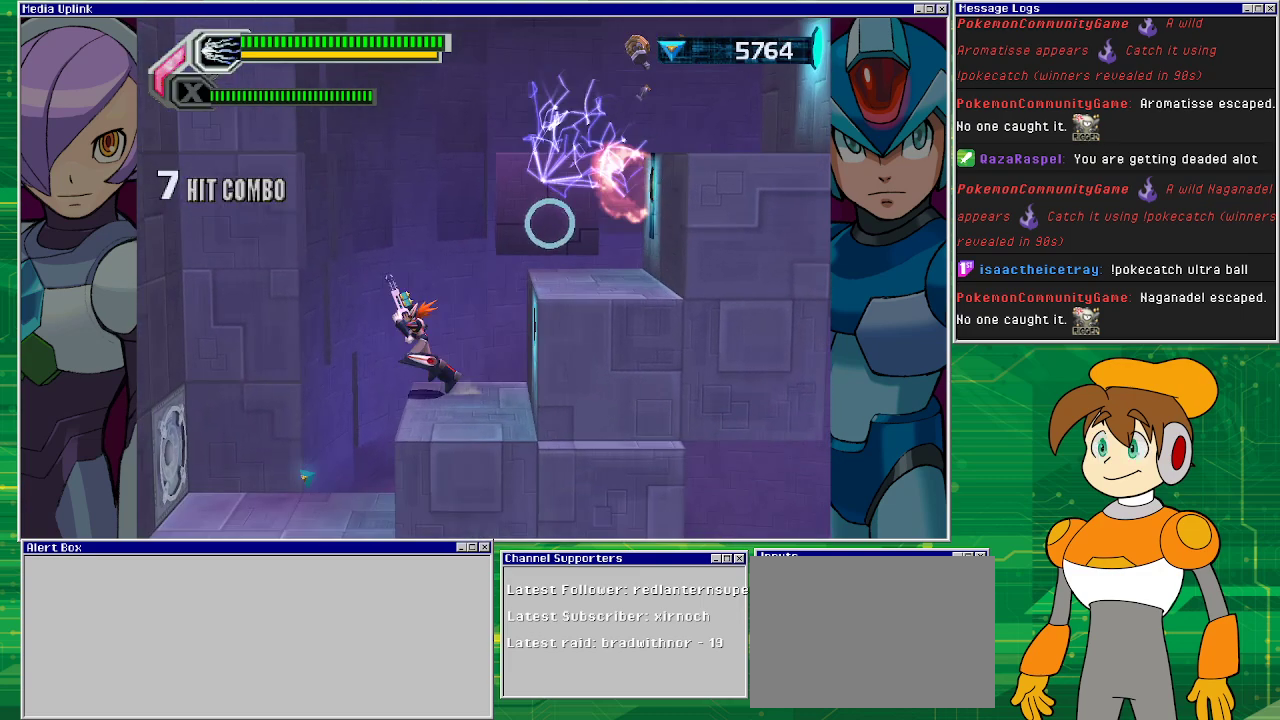
{"buttons": [], "left_stick": "center", "events": [[500, "DPAD_LEFT", "up"]]}
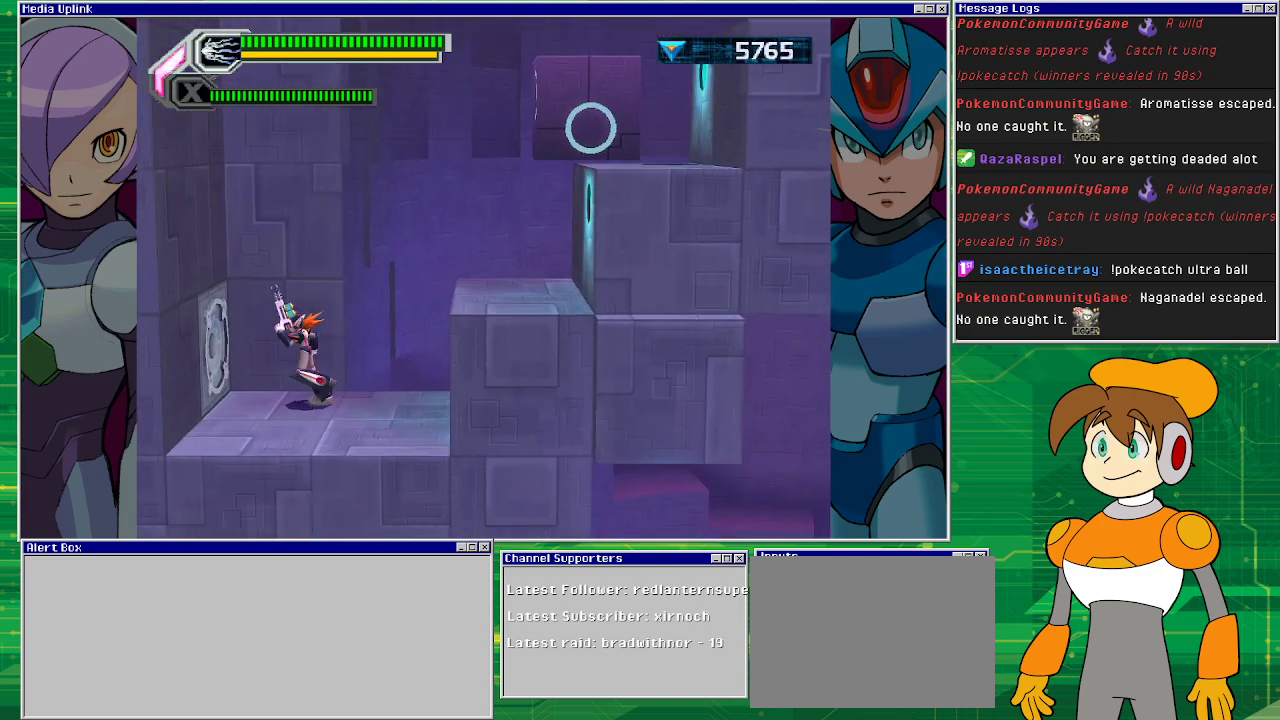
{"buttons": ["DPAD_RIGHT"], "left_stick": "center", "events": [[100, "CROSS", "down"], [100, "DPAD_RIGHT", "down"], [467, "CROSS", "up"]]}